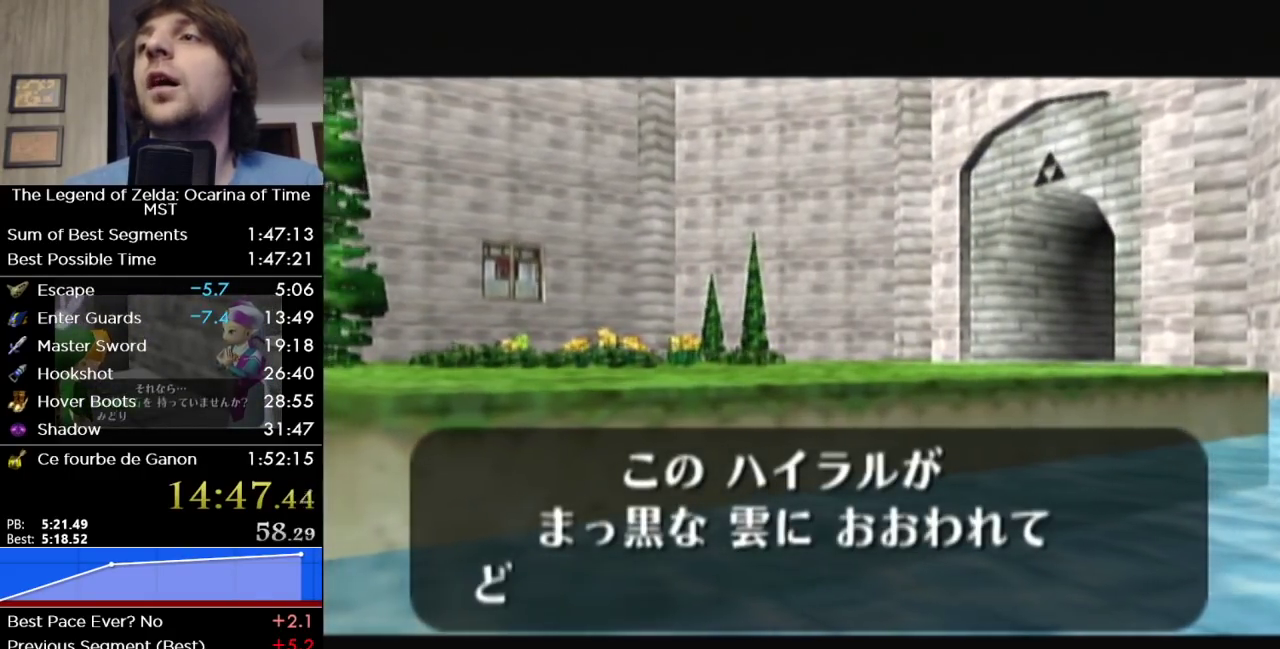
Gameplay with a controller (Nintendo layout); each line is a JSON object with the inputs held at the frame after it. "events" lists button and stick changes between this image and that frame as [ms after this image, input, new state], when the widget could be followed in between. Not read: L3 R3.
{"buttons": ["A"], "left_stick": "center", "right_stick": "center", "events": [[67, "A", "down"], [133, "A", "up"], [133, "B", "down"], [217, "B", "up"], [250, "A", "down"], [350, "A", "up"], [350, "B", "down"], [450, "B", "up"], [467, "A", "down"]]}
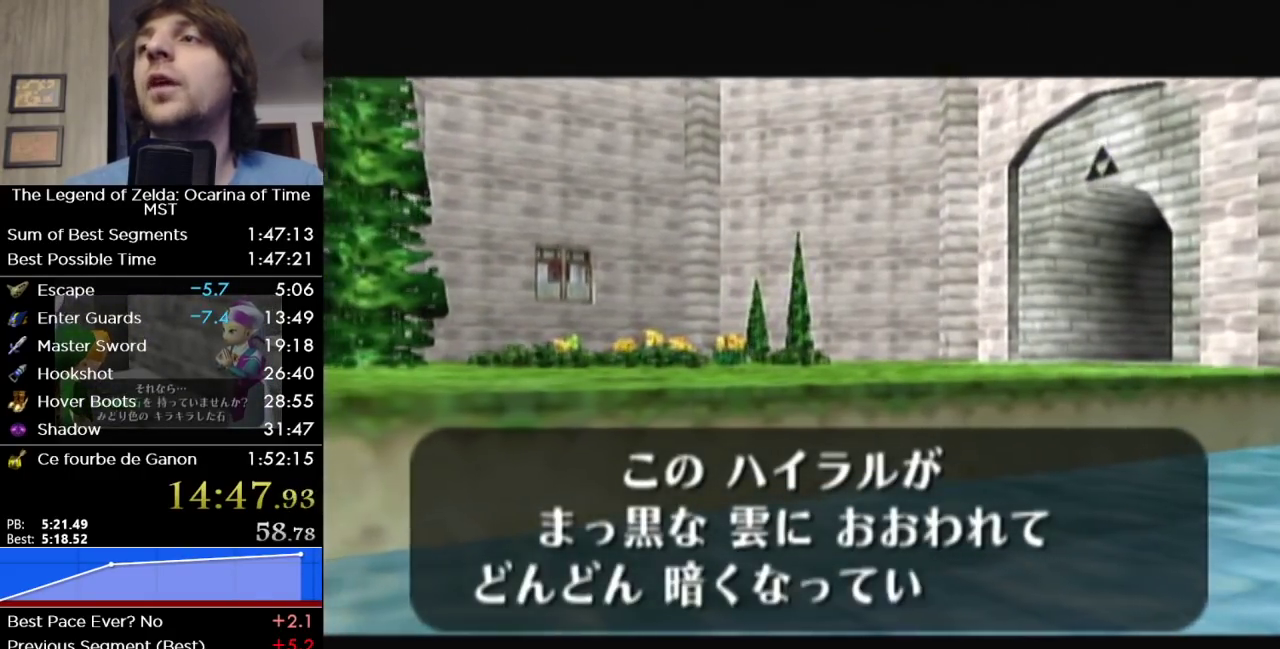
{"buttons": ["B"], "left_stick": "center", "right_stick": "center", "events": [[33, "B", "down"], [67, "A", "up"], [133, "A", "down"], [133, "B", "up"], [233, "A", "up"], [233, "B", "down"], [317, "B", "up"], [383, "A", "down"], [467, "A", "up"], [467, "B", "down"]]}
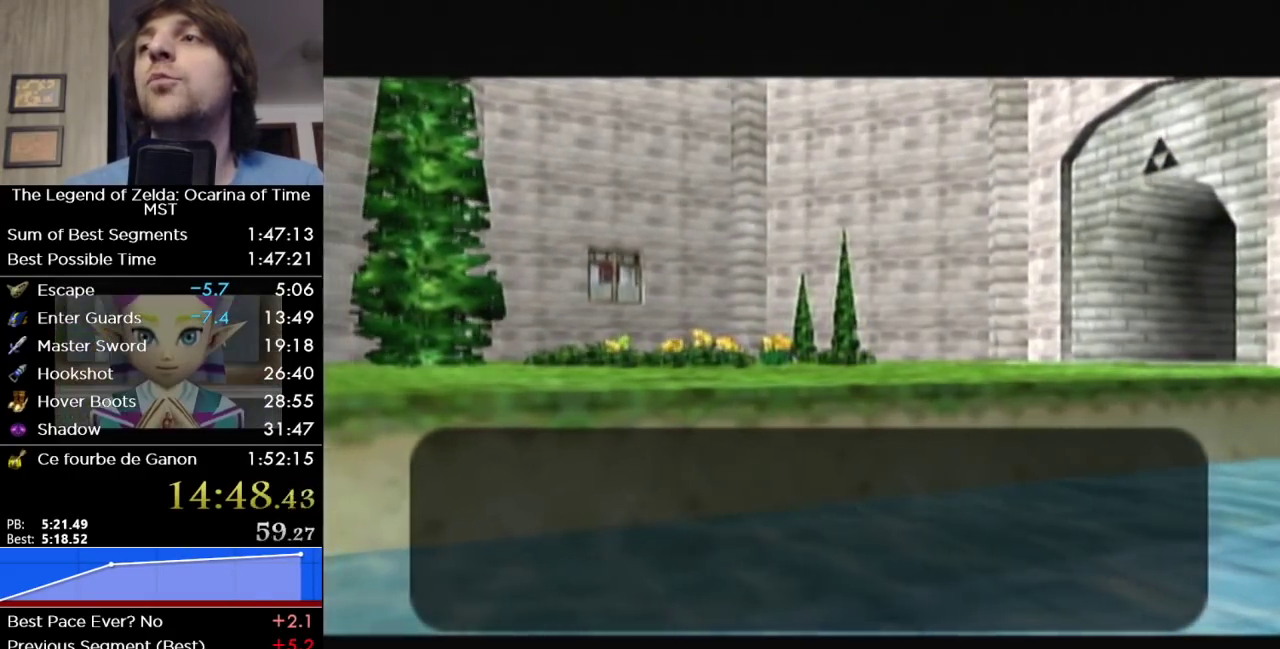
{"buttons": ["A"], "left_stick": "center", "right_stick": "center", "events": [[33, "B", "up"], [100, "A", "down"], [167, "B", "down"], [200, "A", "up"], [250, "A", "down"], [250, "B", "up"], [350, "B", "down"], [383, "A", "up"], [450, "B", "up"], [483, "A", "down"]]}
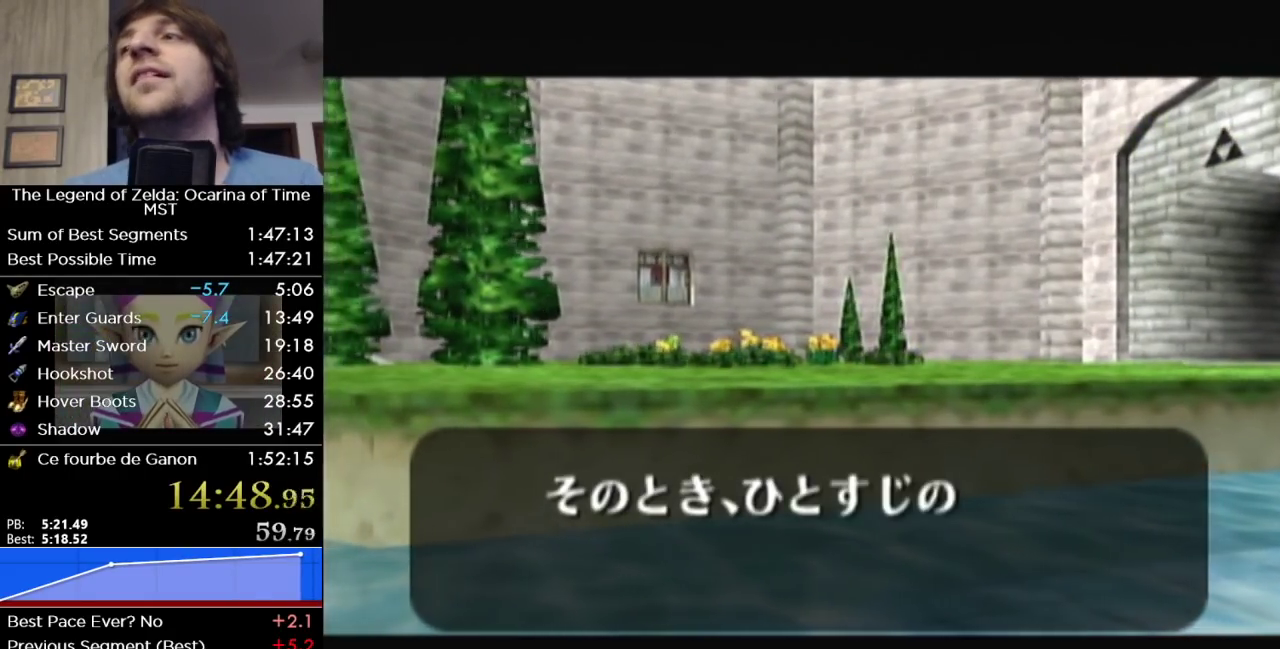
{"buttons": ["B"], "left_stick": "center", "right_stick": "center", "events": [[33, "B", "down"], [67, "A", "up"], [167, "B", "up"], [200, "A", "down"], [250, "B", "down"], [283, "A", "up"], [350, "B", "up"], [417, "A", "down"], [500, "A", "up"], [500, "B", "down"]]}
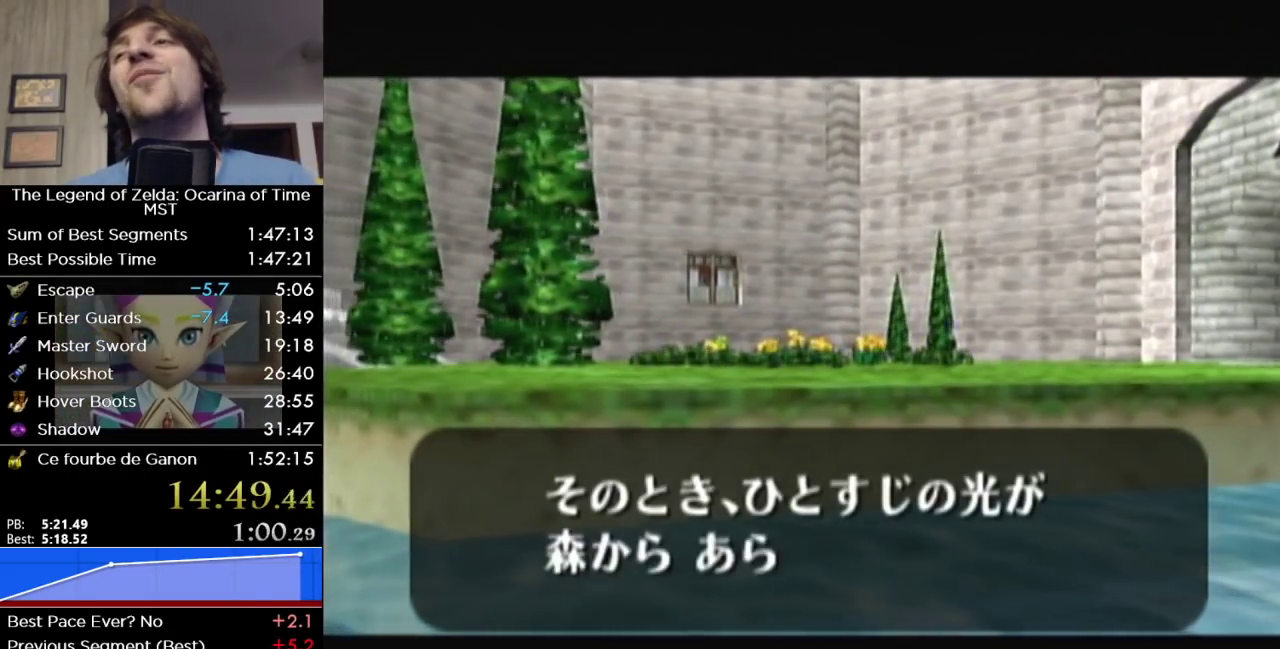
{"buttons": ["A"], "left_stick": "center", "right_stick": "center", "events": [[33, "B", "up"], [133, "A", "down"], [183, "A", "up"], [183, "B", "down"], [317, "B", "up"], [350, "A", "down"], [450, "B", "down"], [500, "B", "up"]]}
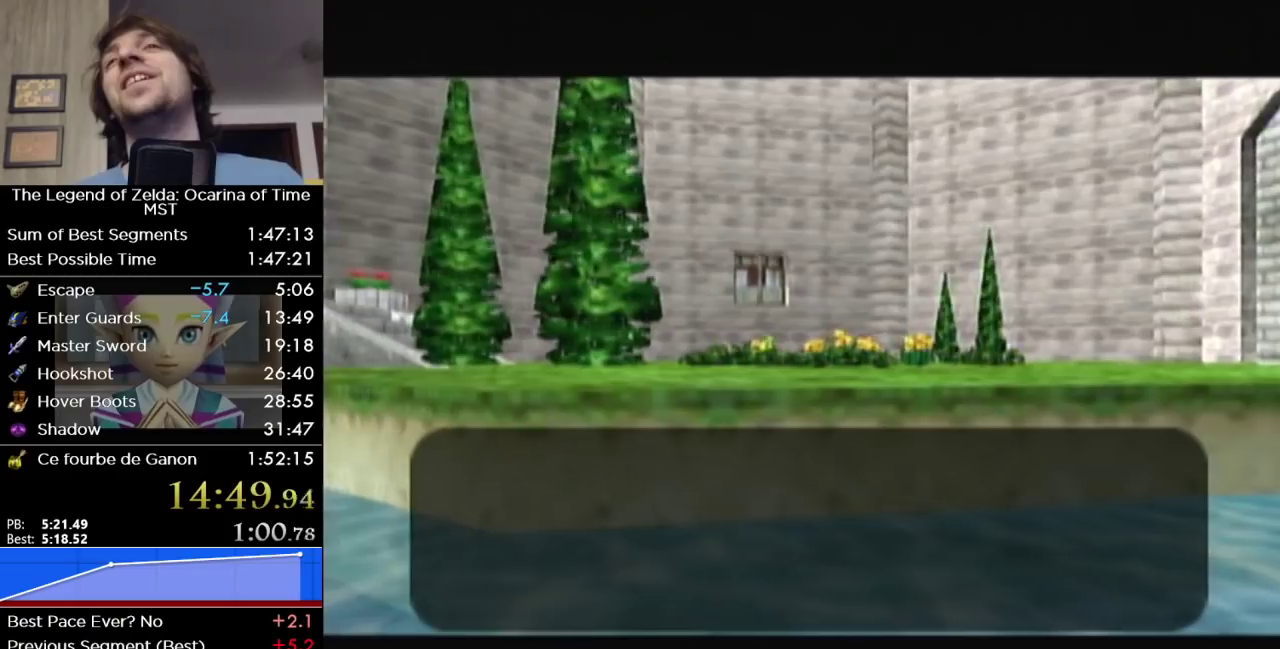
{"buttons": ["A", "B"], "left_stick": "center", "right_stick": "center", "events": [[33, "B", "down"], [100, "B", "up"], [167, "A", "up"], [200, "A", "down"], [200, "B", "down"], [250, "B", "up"], [350, "B", "down"], [383, "B", "up"], [483, "B", "down"]]}
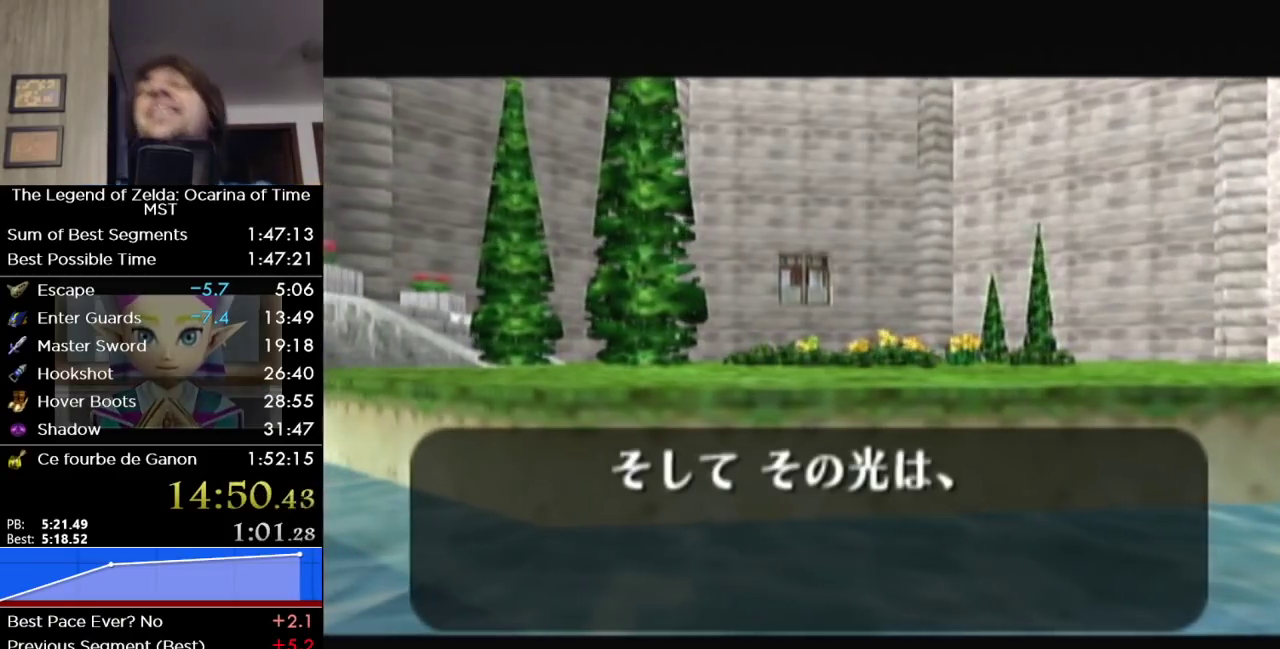
{"buttons": [], "left_stick": "center", "right_stick": "center", "events": [[33, "B", "up"], [67, "A", "up"], [100, "A", "down"], [133, "B", "down"], [167, "B", "up"], [183, "A", "up"], [250, "A", "down"], [283, "B", "down"], [317, "B", "up"], [350, "A", "up"], [417, "A", "down"], [417, "B", "down"], [467, "B", "up"], [500, "A", "up"]]}
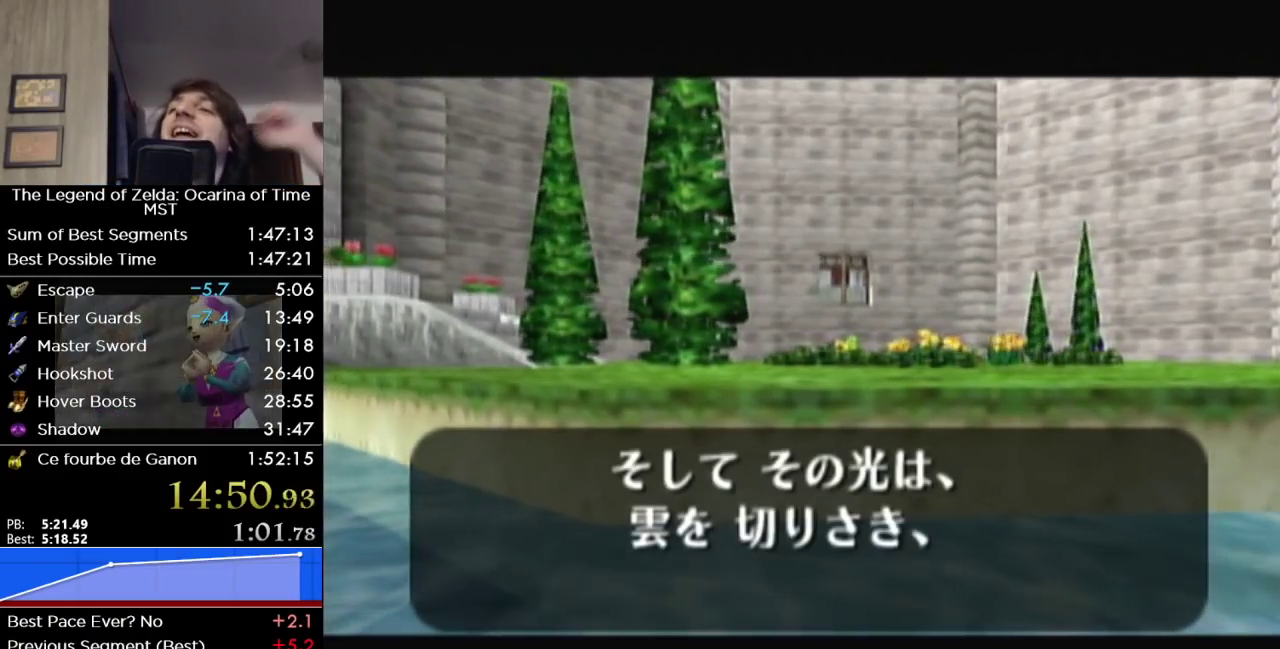
{"buttons": ["A", "B"], "left_stick": "center", "right_stick": "center", "events": [[33, "A", "down"], [67, "B", "down"], [133, "B", "up"], [167, "A", "up"], [183, "A", "down"], [233, "B", "down"], [283, "B", "up"], [317, "A", "up"], [350, "A", "down"], [383, "B", "down"], [417, "B", "up"], [433, "A", "up"], [467, "A", "down"], [500, "B", "down"]]}
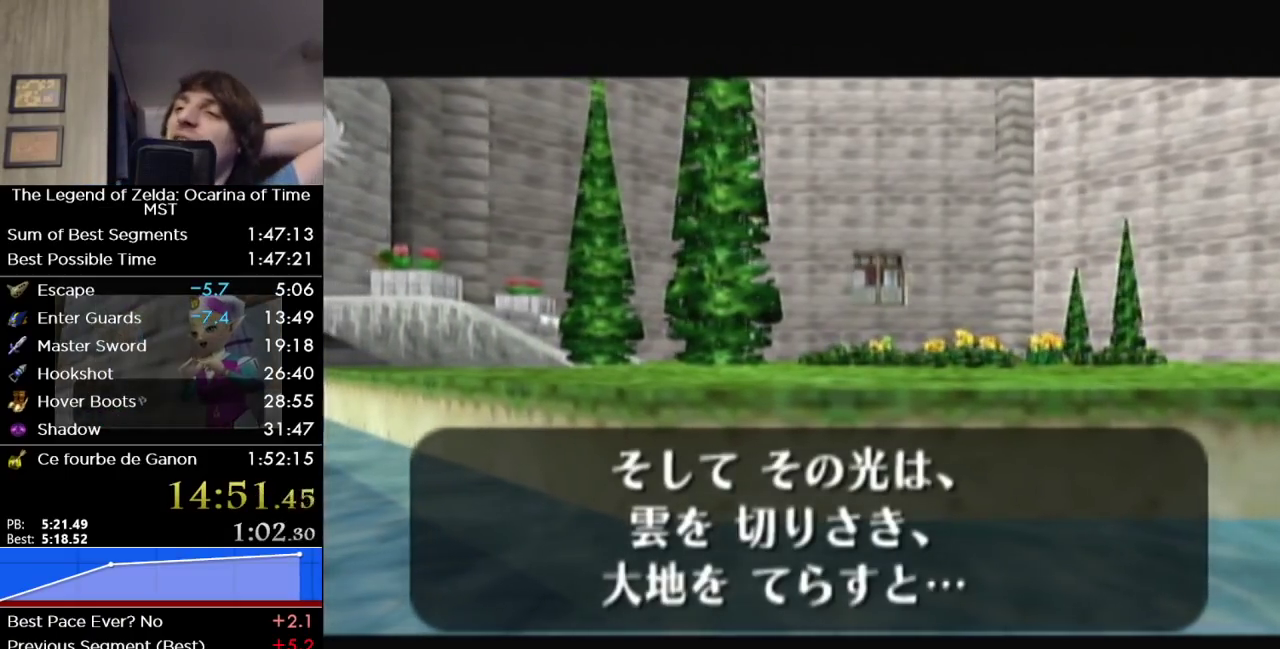
{"buttons": ["A"], "left_stick": "center", "right_stick": "center", "events": [[67, "B", "up"], [167, "B", "down"], [217, "A", "up"], [217, "B", "up"], [417, "A", "down"], [417, "B", "down"], [500, "B", "up"]]}
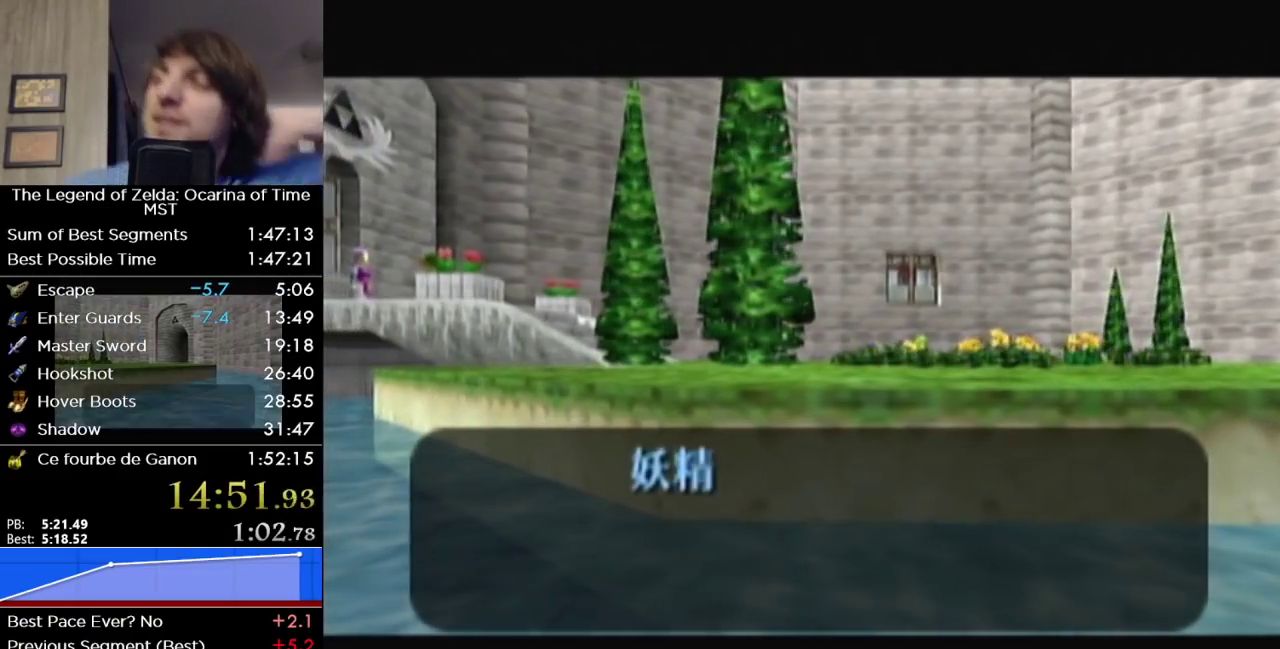
{"buttons": ["A", "B"], "left_stick": "center", "right_stick": "center", "events": [[67, "B", "down"], [133, "A", "up"], [133, "B", "up"], [200, "A", "down"], [283, "A", "up"], [350, "A", "down"], [417, "A", "up"], [467, "A", "down"], [500, "B", "down"]]}
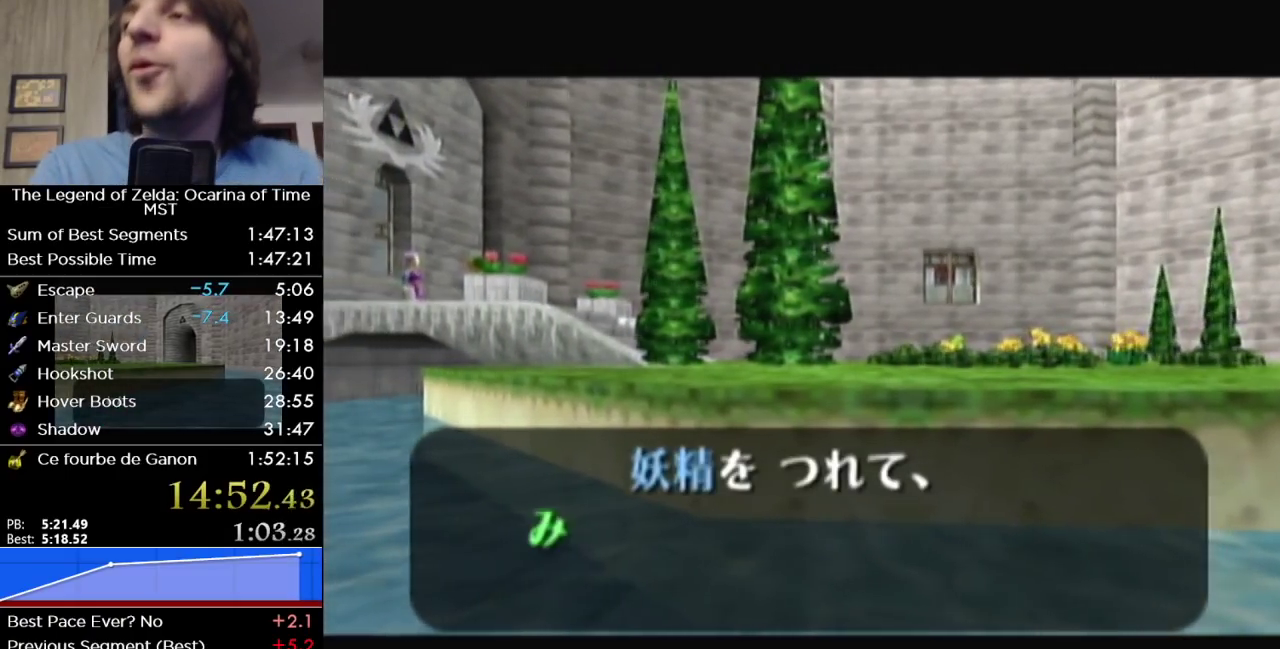
{"buttons": ["A"], "left_stick": "center", "right_stick": "center", "events": [[67, "B", "up"], [150, "B", "down"], [217, "B", "up"], [250, "A", "up"], [317, "A", "down"], [417, "A", "up"], [467, "A", "down"]]}
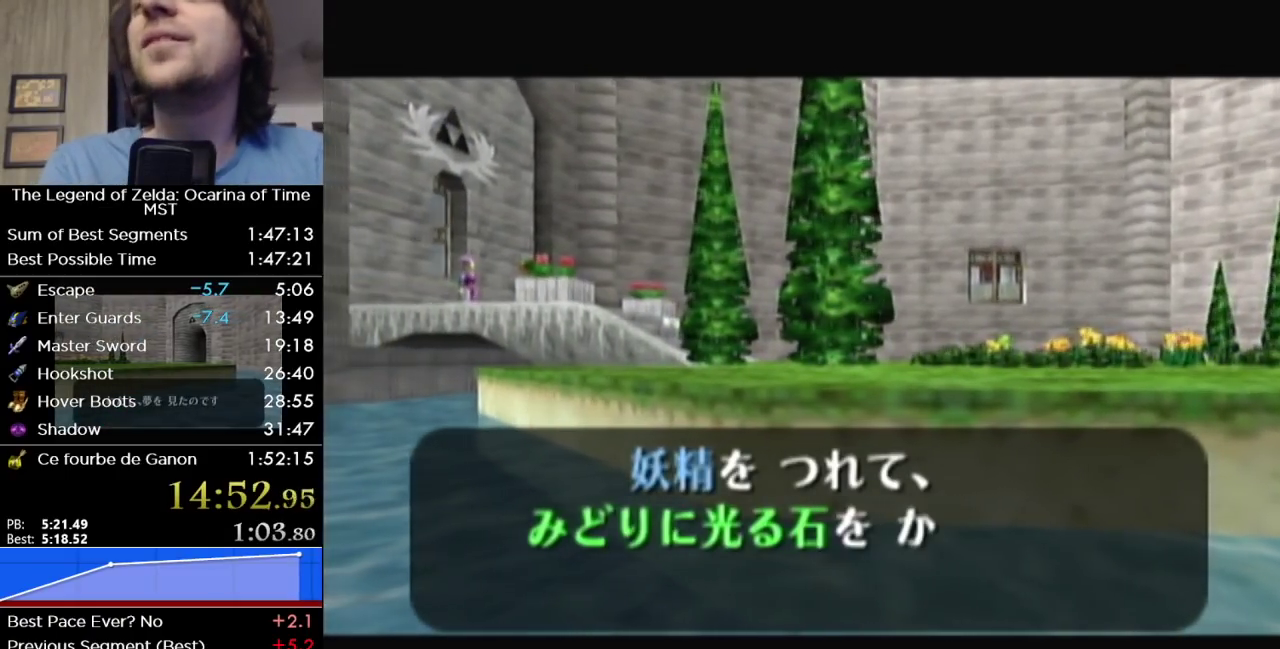
{"buttons": ["A"], "left_stick": "center", "right_stick": "center", "events": [[67, "A", "up"], [67, "B", "down"], [133, "A", "down"], [167, "B", "up"], [217, "A", "up"], [217, "B", "down"], [317, "B", "up"], [350, "A", "down"], [400, "A", "up"], [400, "B", "down"], [500, "A", "down"], [500, "B", "up"]]}
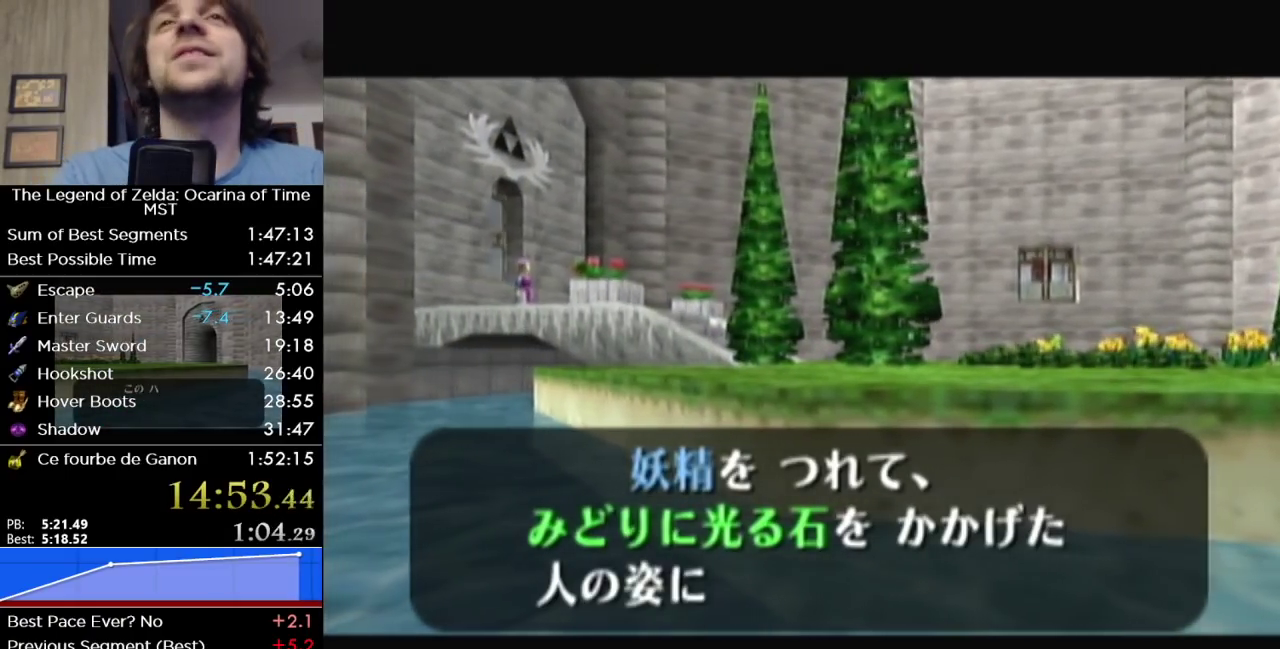
{"buttons": [], "left_stick": "center", "right_stick": "center", "events": [[100, "A", "up"], [100, "B", "down"], [167, "A", "down"], [167, "B", "up"], [250, "A", "up"], [250, "B", "down"], [350, "A", "down"], [350, "B", "up"], [450, "A", "up"], [450, "B", "down"], [500, "B", "up"]]}
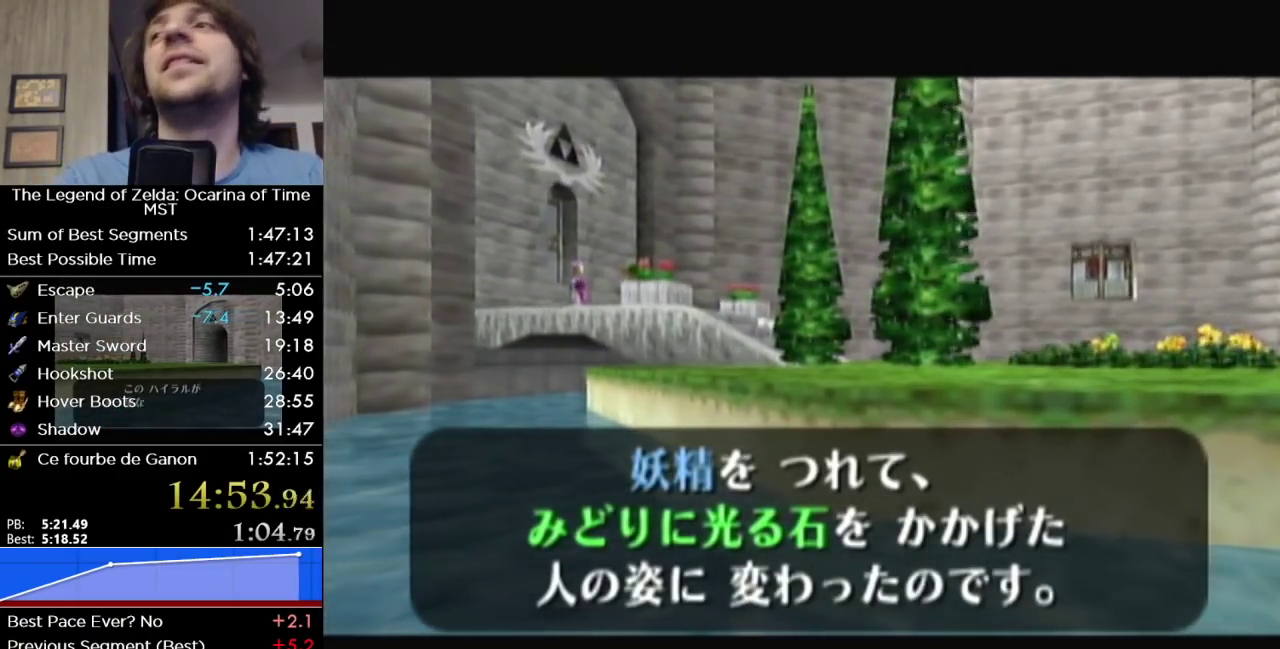
{"buttons": ["B"], "left_stick": "center", "right_stick": "center", "events": [[33, "A", "down"], [100, "A", "up"], [100, "B", "down"], [167, "B", "up"], [183, "A", "down"], [283, "A", "up"], [283, "B", "down"], [383, "B", "up"], [417, "A", "down"], [500, "A", "up"], [500, "B", "down"]]}
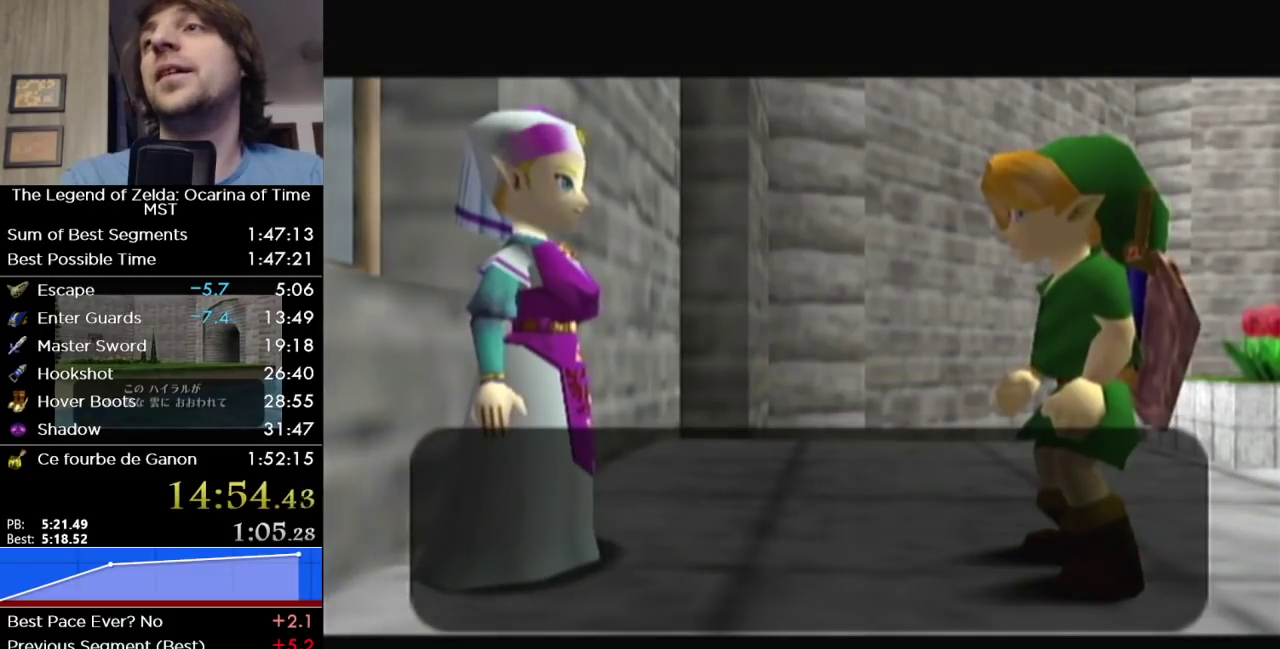
{"buttons": ["B"], "left_stick": "center", "right_stick": "center", "events": [[67, "B", "up"], [133, "A", "down"], [217, "B", "down"], [250, "A", "up"], [283, "B", "up"], [350, "A", "down"], [450, "A", "up"], [450, "B", "down"]]}
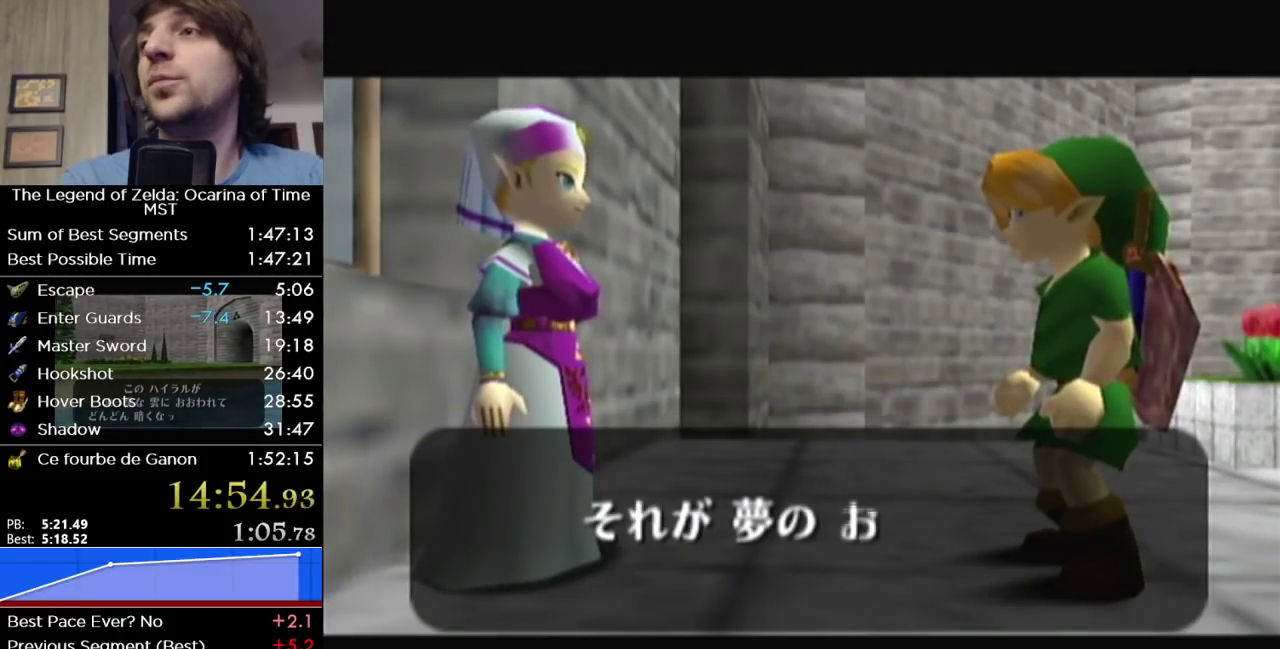
{"buttons": [], "left_stick": "center", "right_stick": "center", "events": [[33, "B", "up"], [67, "A", "down"], [167, "A", "up"], [167, "B", "down"], [217, "B", "up"], [317, "A", "down"], [417, "A", "up"], [417, "B", "down"], [467, "B", "up"]]}
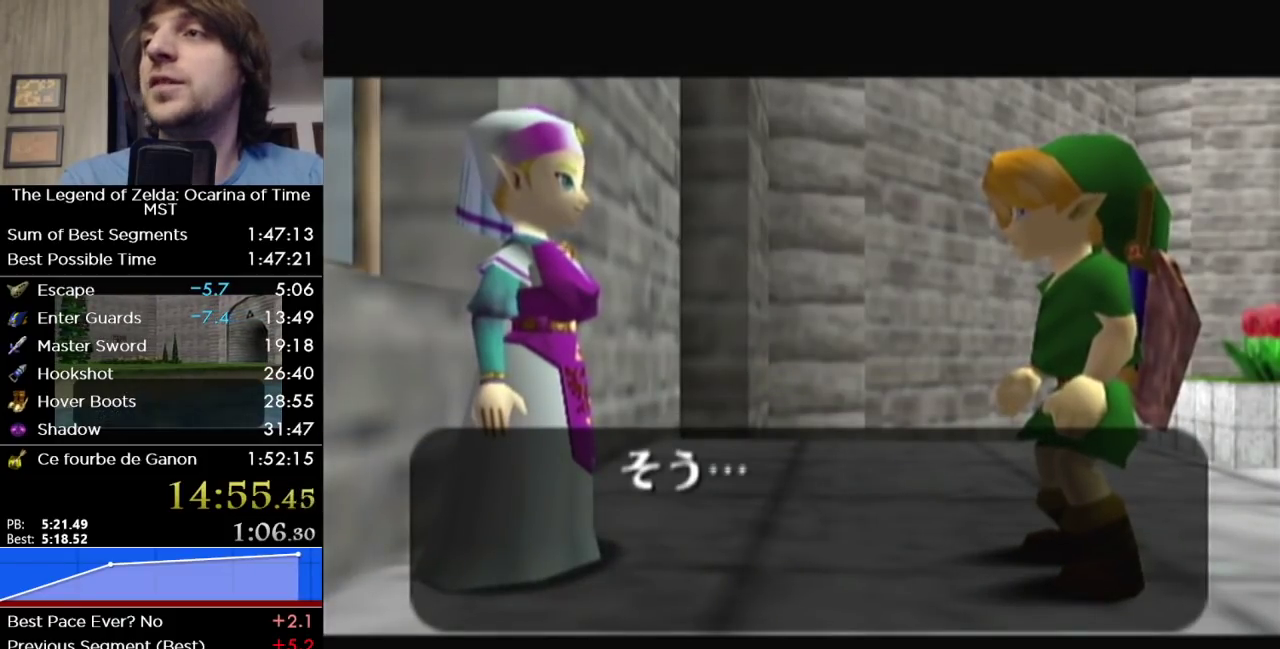
{"buttons": ["A"], "left_stick": "center", "right_stick": "center", "events": [[33, "A", "down"], [100, "B", "down"], [133, "A", "up"], [200, "B", "up"], [233, "A", "down"], [317, "B", "down"], [350, "A", "up"], [417, "B", "up"], [433, "A", "down"]]}
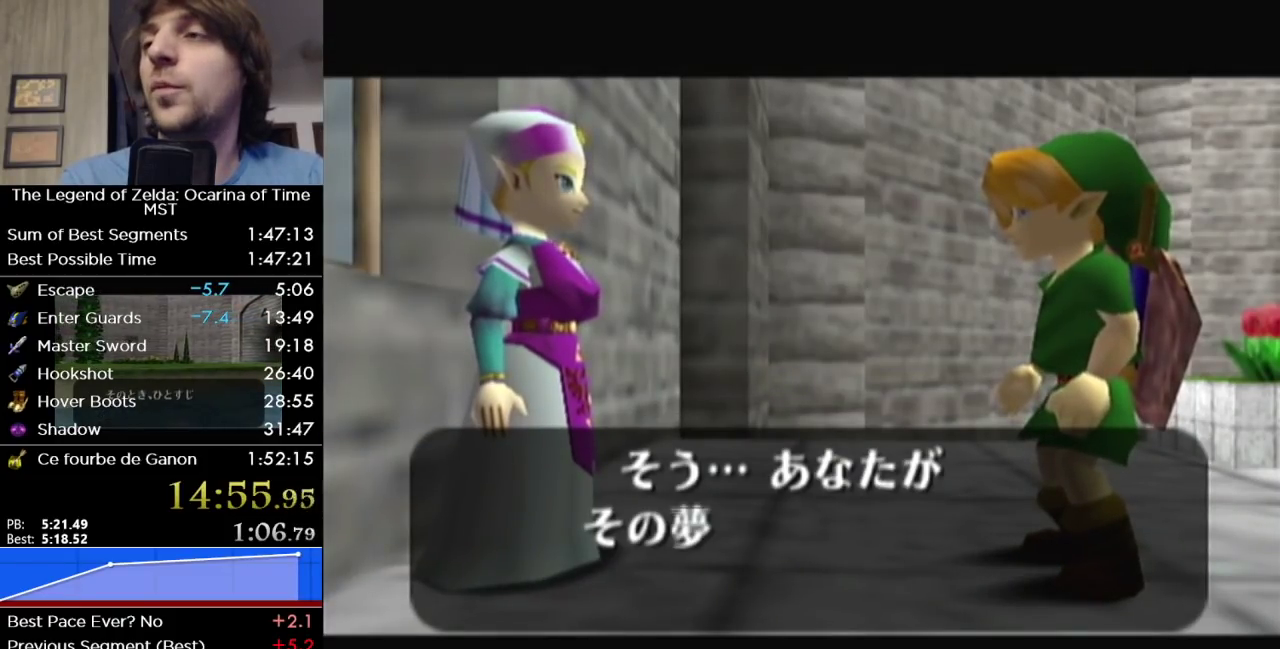
{"buttons": [], "left_stick": "center", "right_stick": "center", "events": [[33, "A", "up"], [33, "B", "down"], [100, "B", "up"], [167, "A", "down"], [217, "B", "down"], [250, "A", "up"], [283, "B", "up"], [350, "A", "down"], [417, "B", "down"], [433, "A", "up"], [483, "B", "up"]]}
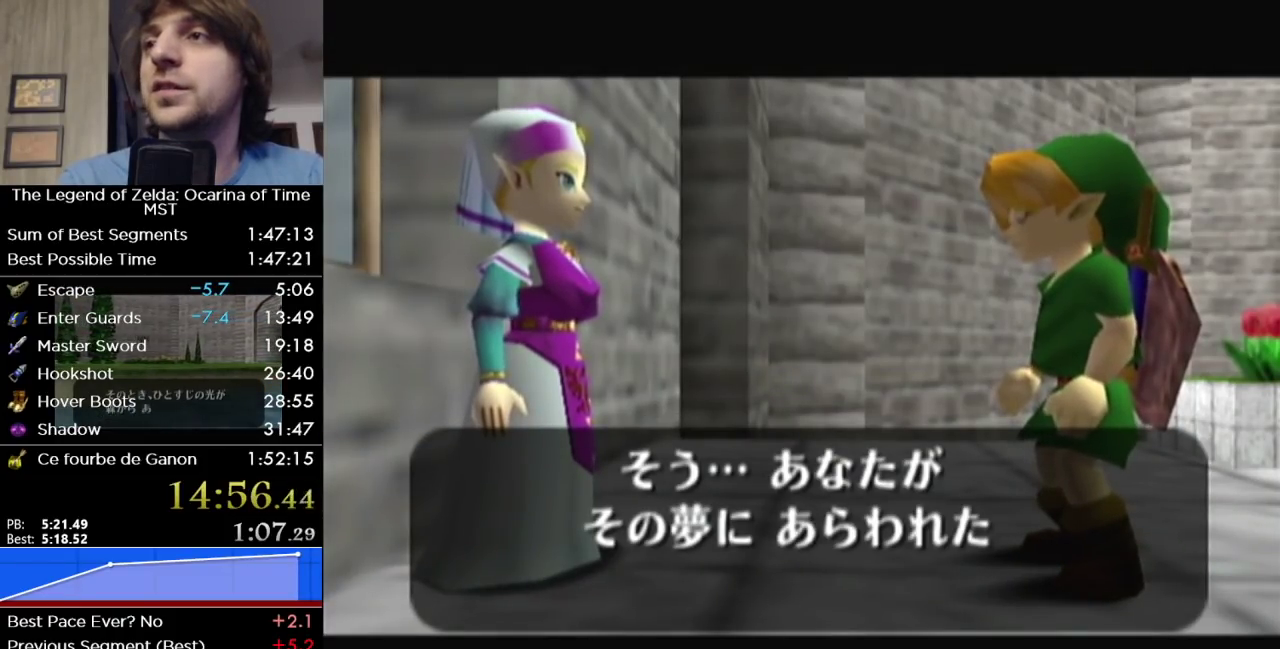
{"buttons": ["B"], "left_stick": "center", "right_stick": "center", "events": [[67, "A", "down"], [133, "A", "up"], [133, "B", "down"], [183, "B", "up"], [250, "A", "down"], [317, "A", "up"], [317, "B", "down"], [383, "B", "up"], [417, "A", "down"], [500, "A", "up"], [500, "B", "down"]]}
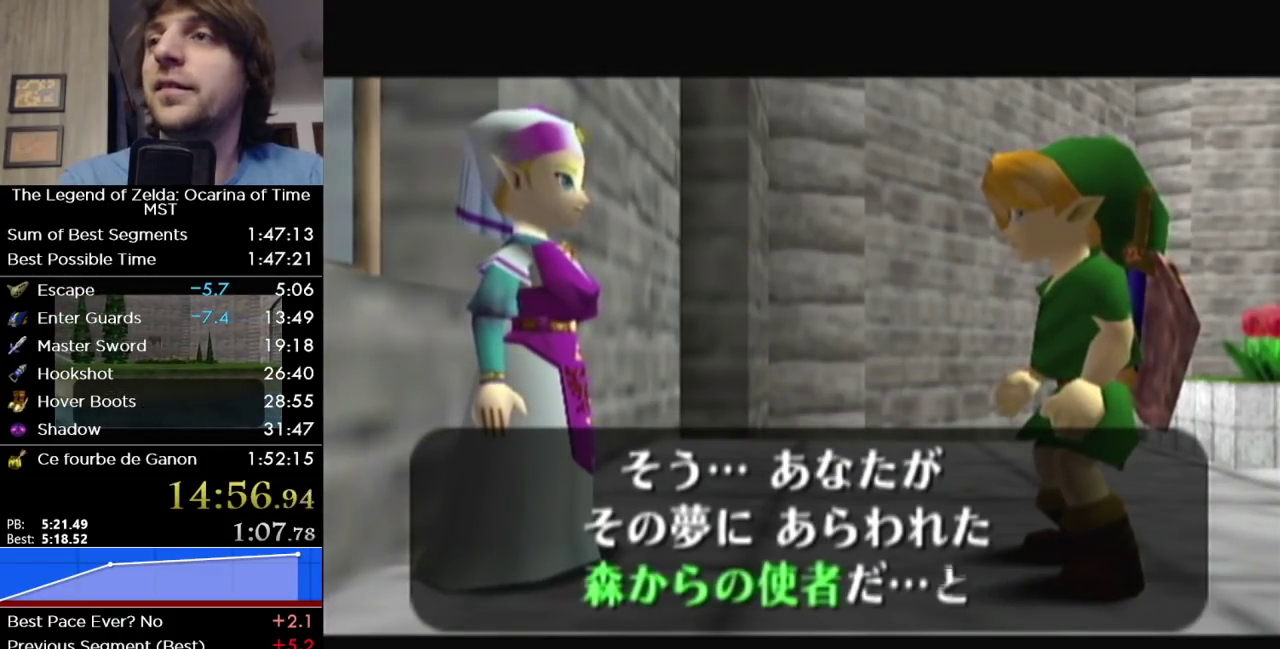
{"buttons": [], "left_stick": "center", "right_stick": "center", "events": [[100, "B", "up"], [133, "A", "down"], [233, "A", "up"], [233, "B", "down"], [317, "B", "up"], [350, "A", "down"], [417, "B", "down"], [433, "A", "up"], [500, "B", "up"]]}
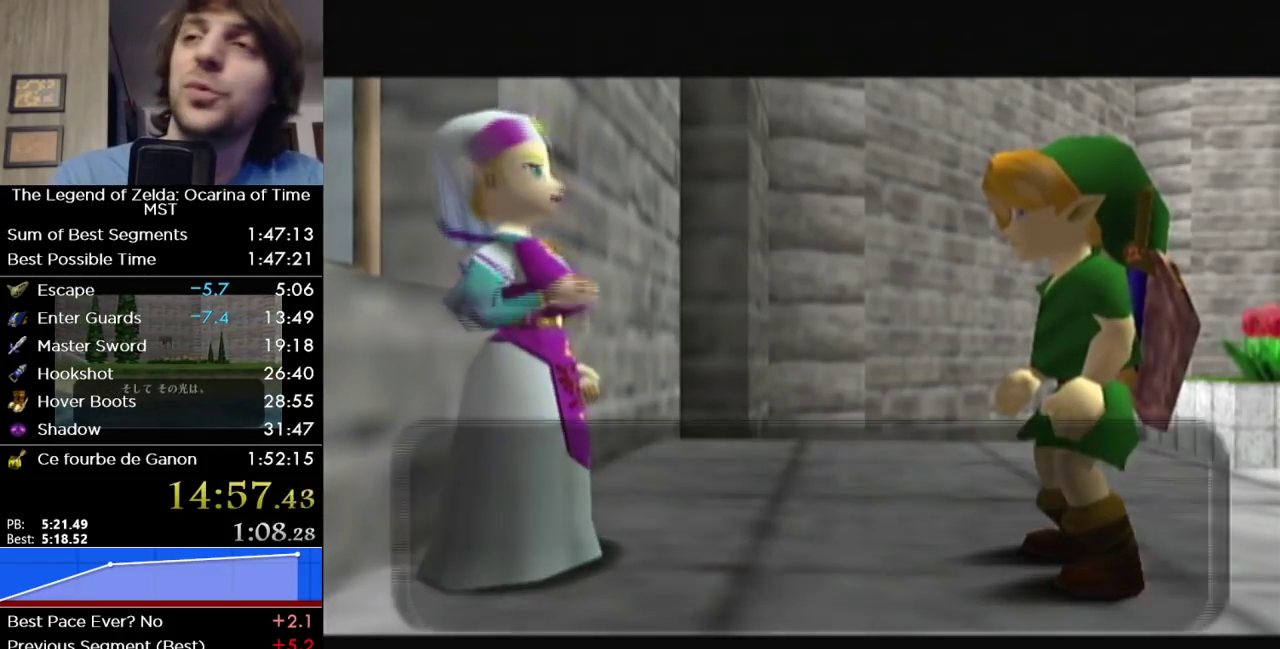
{"buttons": ["B"], "left_stick": "center", "right_stick": "center", "events": [[67, "A", "down"], [133, "A", "up"], [133, "B", "down"], [200, "B", "up"], [217, "A", "down"], [283, "B", "down"], [317, "A", "up"], [383, "A", "down"], [383, "B", "up"], [483, "A", "up"], [483, "B", "down"]]}
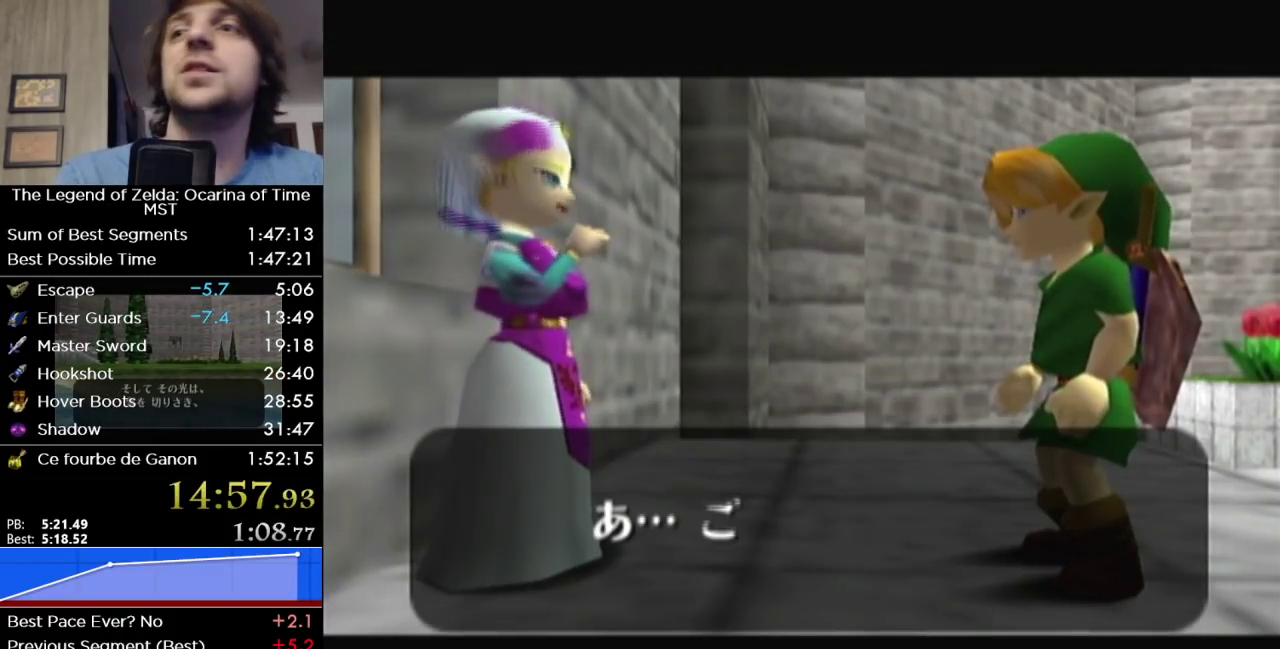
{"buttons": ["A"], "left_stick": "center", "right_stick": "center", "events": [[67, "A", "down"], [67, "B", "up"], [133, "B", "down"], [167, "A", "up"], [217, "B", "up"], [283, "A", "down"], [350, "A", "up"], [500, "A", "down"]]}
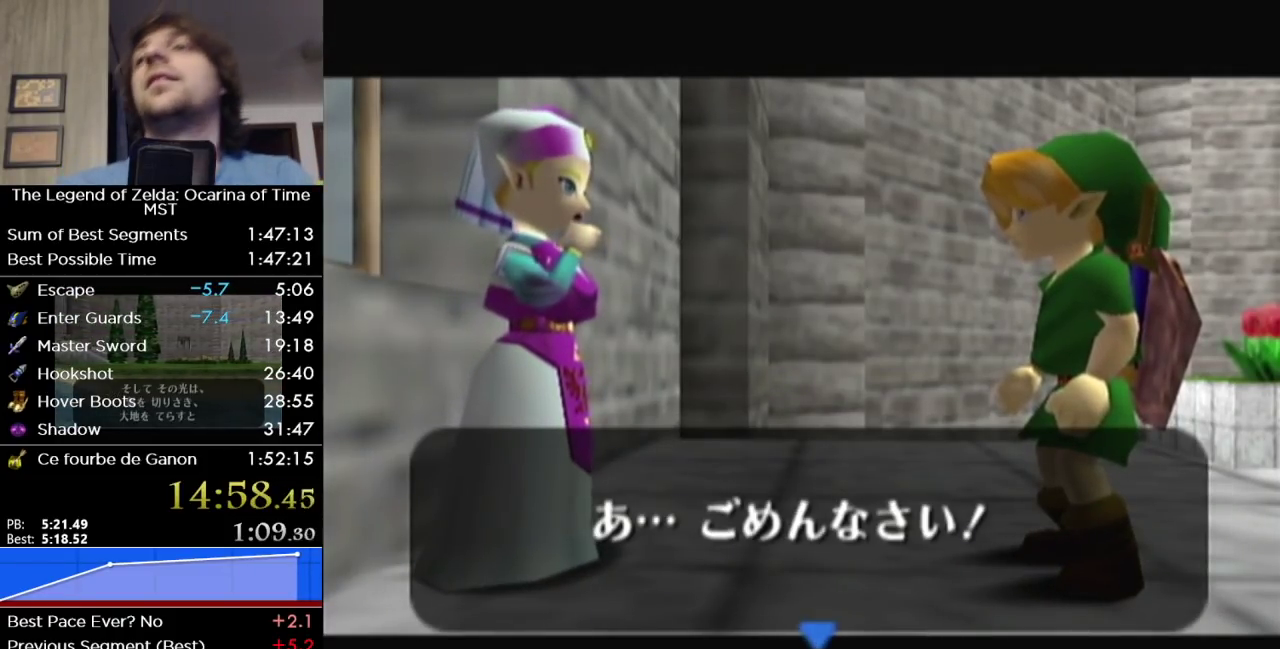
{"buttons": ["B"], "left_stick": "center", "right_stick": "center", "events": [[67, "A", "up"], [217, "A", "down"], [250, "B", "down"], [283, "A", "up"], [417, "A", "down"], [417, "B", "up"], [500, "A", "up"], [500, "B", "down"]]}
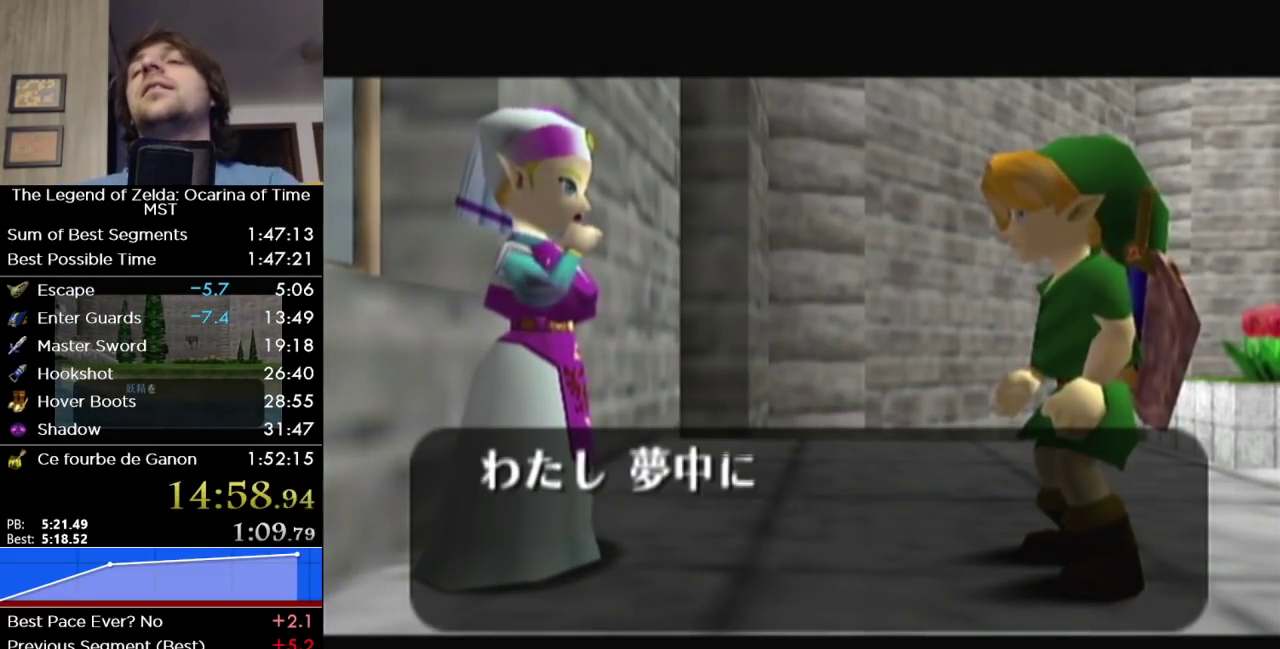
{"buttons": ["A"], "left_stick": "center", "right_stick": "center", "events": [[100, "A", "down"], [200, "A", "up"], [283, "A", "down"], [283, "B", "up"], [383, "A", "up"], [383, "B", "down"], [483, "B", "up"], [500, "A", "down"]]}
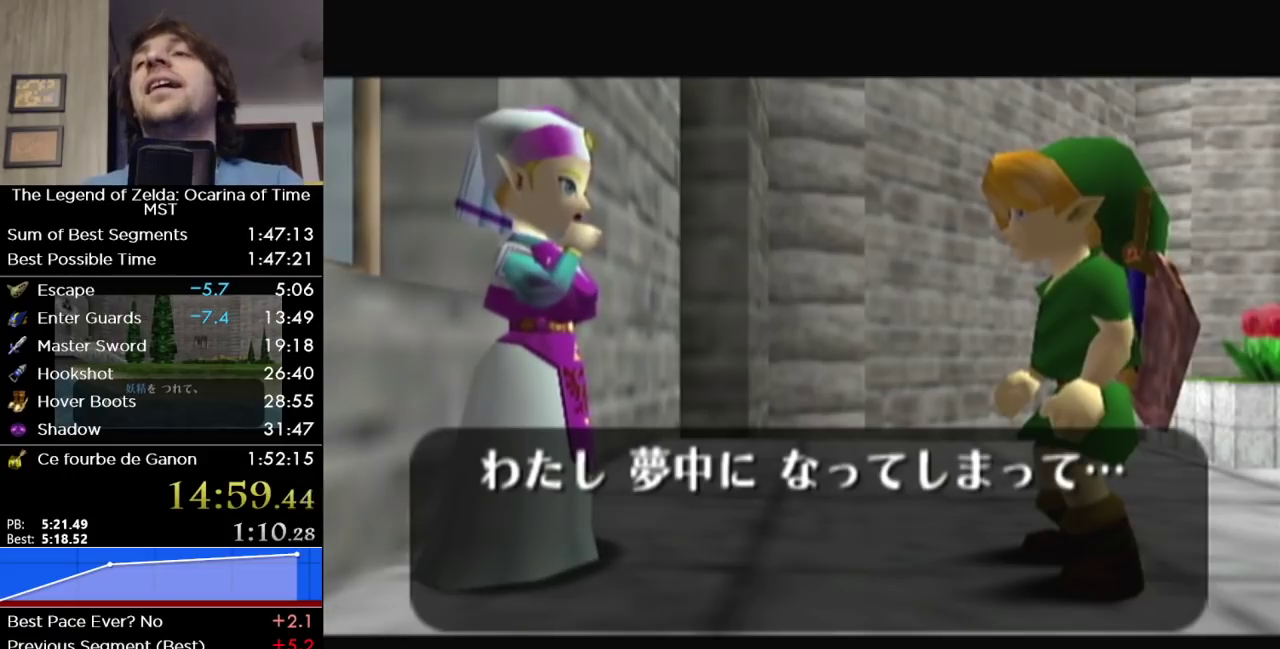
{"buttons": [], "left_stick": "center", "right_stick": "center", "events": [[67, "A", "up"], [67, "B", "down"], [167, "B", "up"], [183, "A", "down"], [283, "A", "up"], [383, "A", "down"], [467, "A", "up"]]}
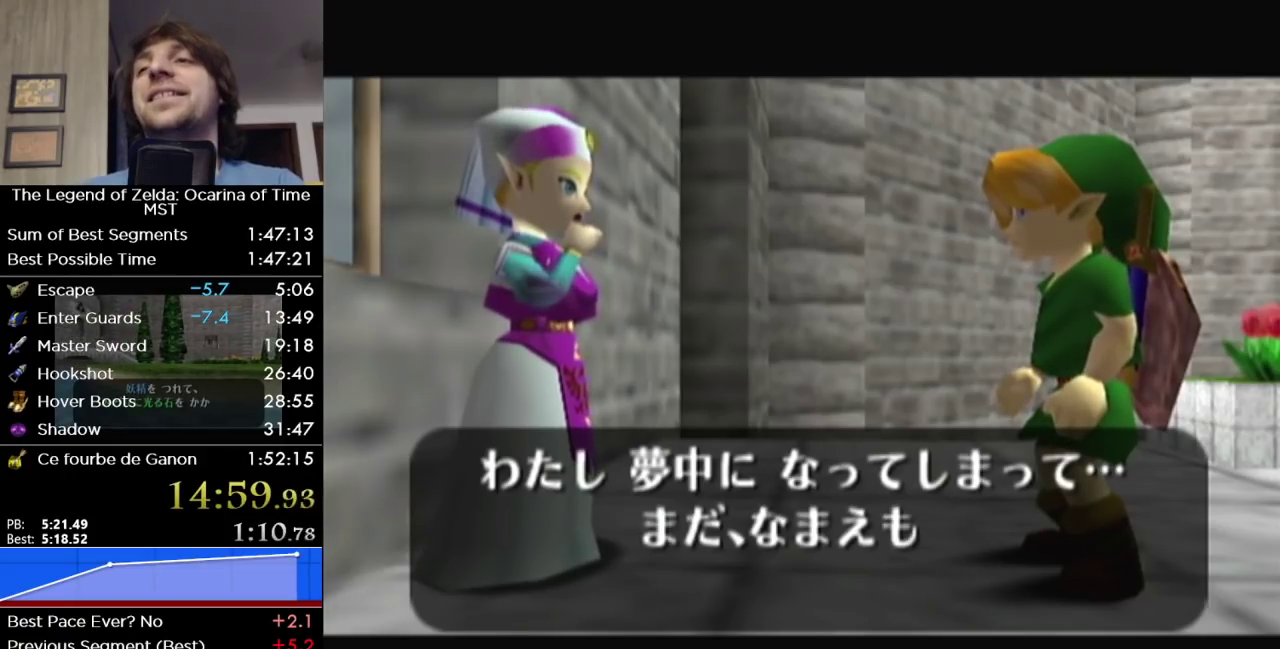
{"buttons": ["A"], "left_stick": "center", "right_stick": "center", "events": [[67, "A", "down"], [133, "A", "up"], [133, "B", "down"], [233, "B", "up"], [250, "A", "down"], [317, "A", "up"], [317, "B", "down"], [417, "B", "up"], [433, "A", "down"]]}
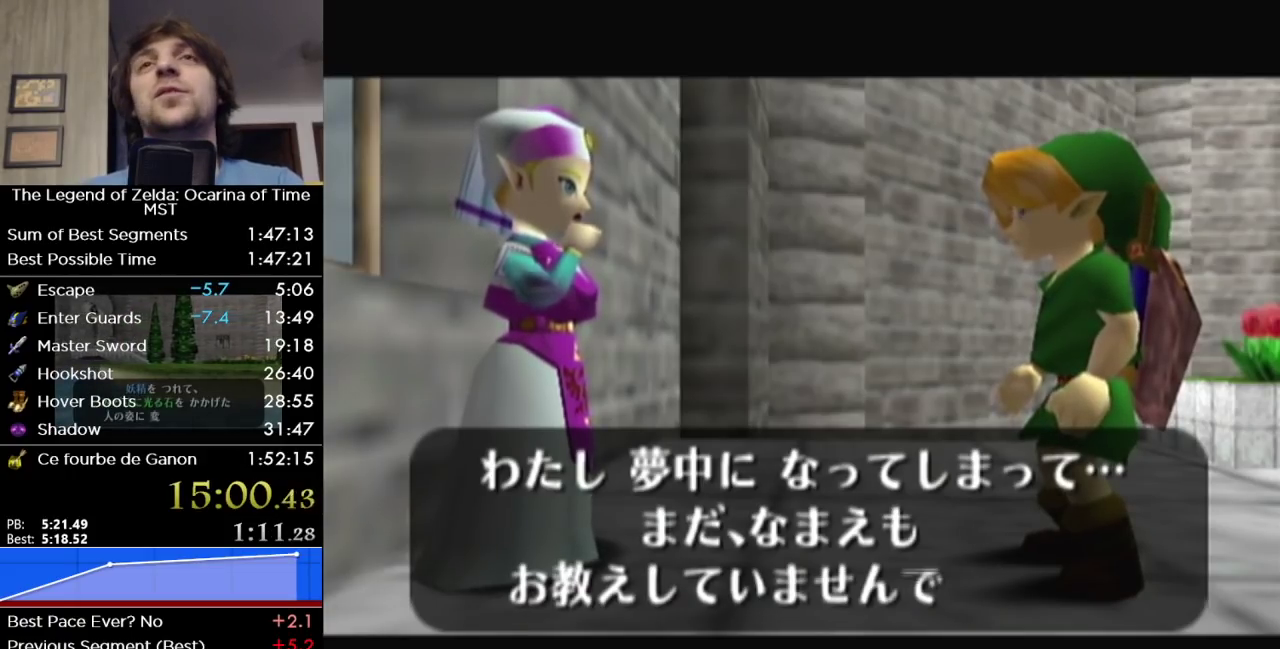
{"buttons": ["A"], "left_stick": "center", "right_stick": "center", "events": [[33, "A", "up"], [33, "B", "down"], [100, "B", "up"], [133, "A", "down"], [217, "A", "up"], [283, "A", "down"], [383, "A", "up"], [383, "B", "down"], [433, "B", "up"], [483, "A", "down"]]}
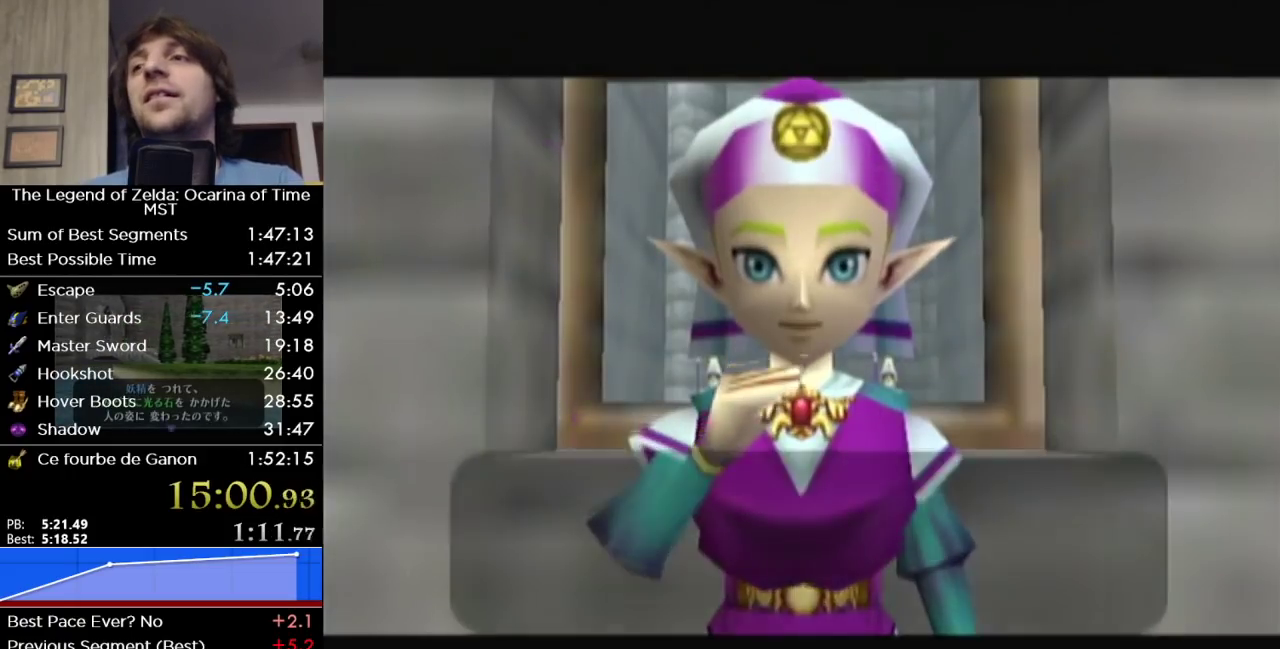
{"buttons": ["A"], "left_stick": "center", "right_stick": "center", "events": [[33, "A", "up"], [33, "B", "down"], [167, "A", "down"], [167, "B", "up"], [250, "A", "up"], [317, "A", "down"], [433, "A", "up"], [500, "A", "down"]]}
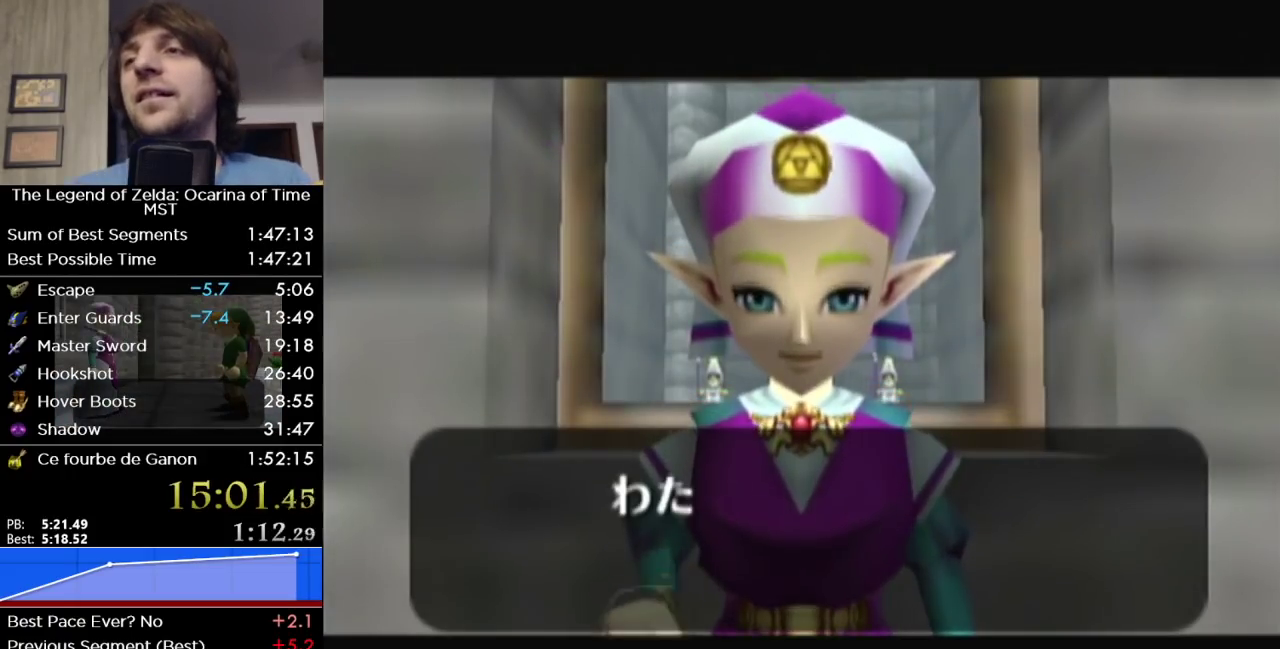
{"buttons": ["B"], "left_stick": "center", "right_stick": "center", "events": [[67, "B", "down"], [100, "A", "up"], [183, "B", "up"], [217, "A", "down"], [283, "A", "up"], [283, "B", "down"], [350, "B", "up"], [417, "A", "down"], [467, "B", "down"], [500, "A", "up"]]}